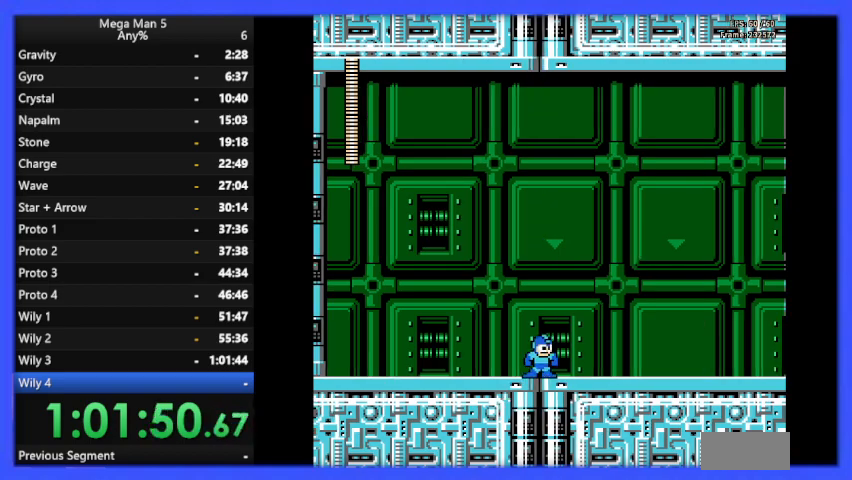
Gameplay with a controller (Nintendo layout); each line is a JSON object with the inputs held at the frame after it. "events" lists button and stick changes between this image and that frame as [ms after this image, input, new state], when the widget could be followed in between. Not read: L3 R3.
{"buttons": ["B", "DPAD_RIGHT"], "events": [[33, "B", "down"]]}
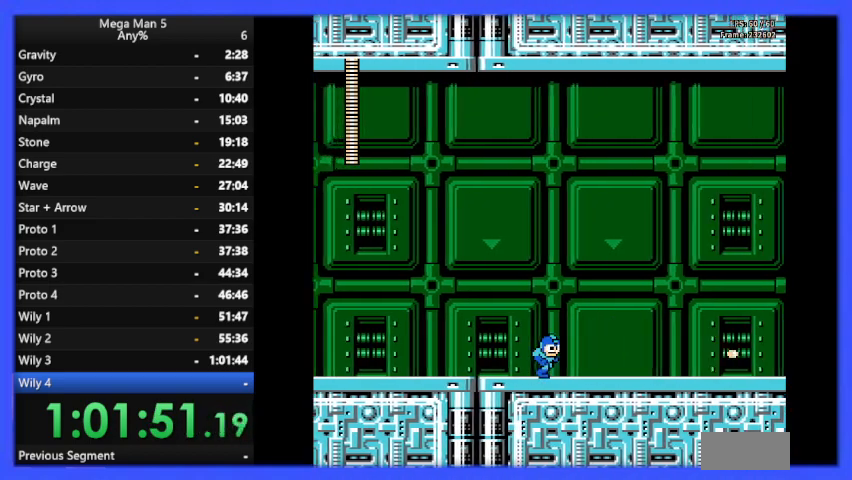
{"buttons": ["B", "DPAD_RIGHT"], "events": []}
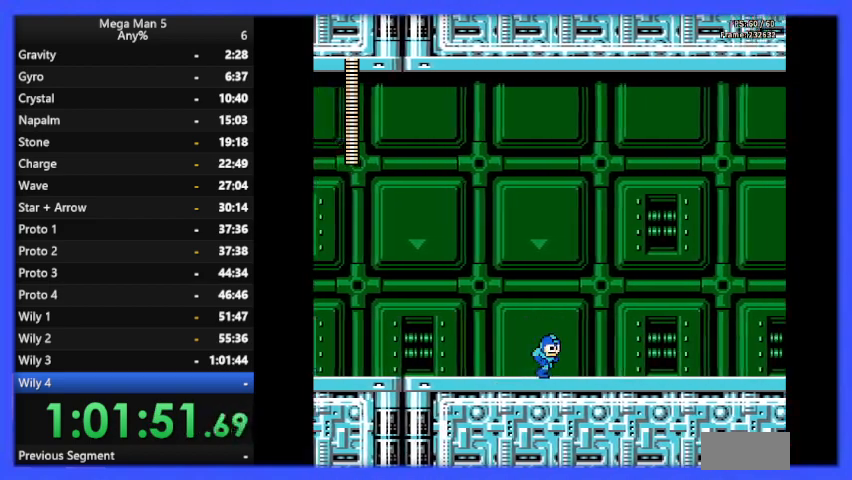
{"buttons": ["B", "DPAD_RIGHT"], "events": []}
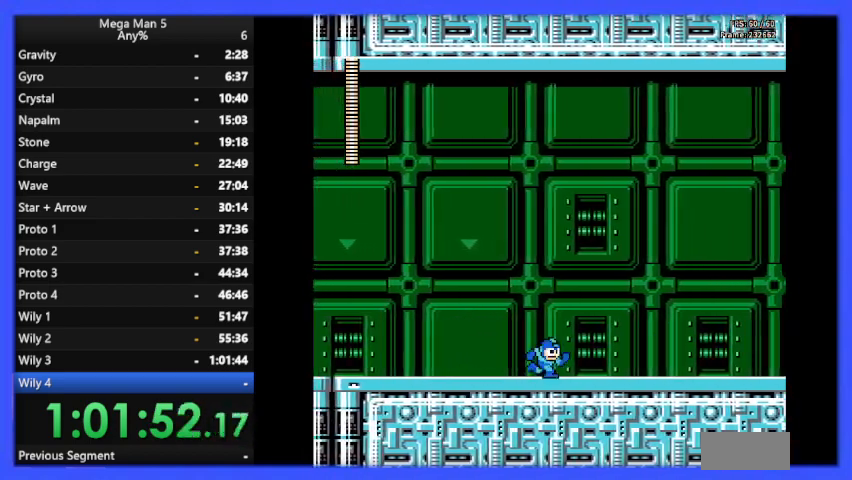
{"buttons": ["B", "DPAD_RIGHT"], "events": []}
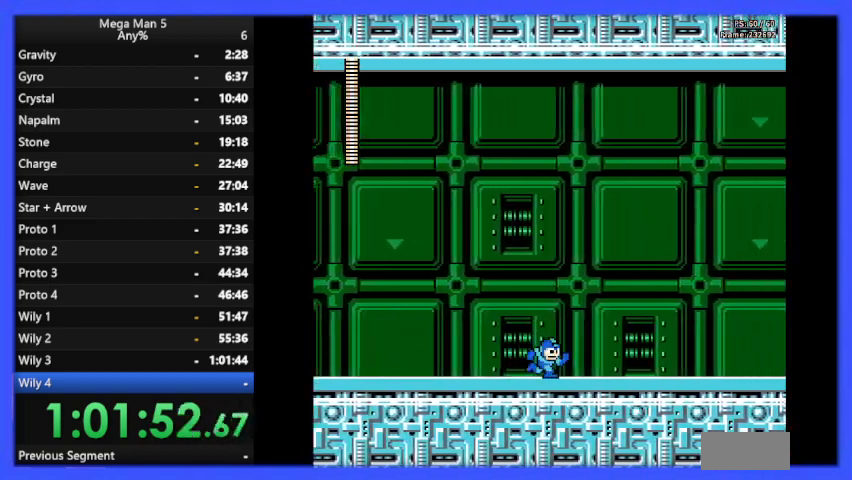
{"buttons": ["DPAD_RIGHT"], "events": [[200, "B", "up"]]}
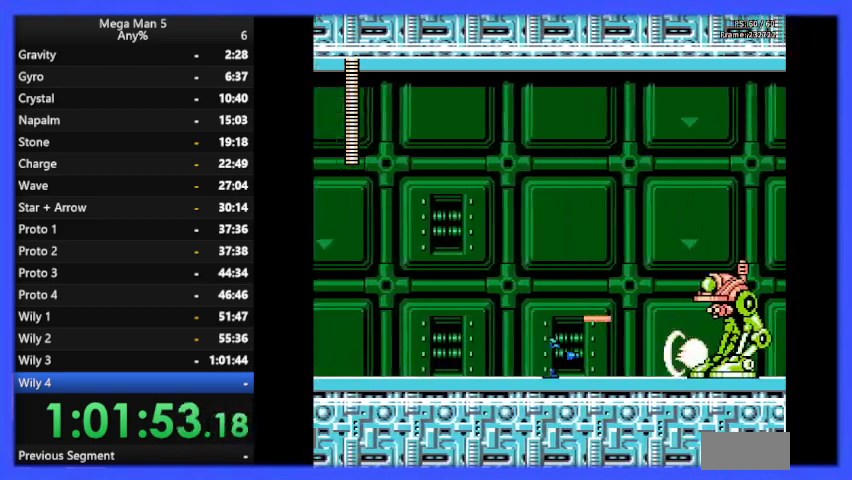
{"buttons": ["A", "DPAD_UP"], "events": [[200, "DPAD_RIGHT", "up"], [267, "DPAD_LEFT", "down"], [400, "A", "down"], [500, "DPAD_LEFT", "up"], [500, "DPAD_UP", "down"]]}
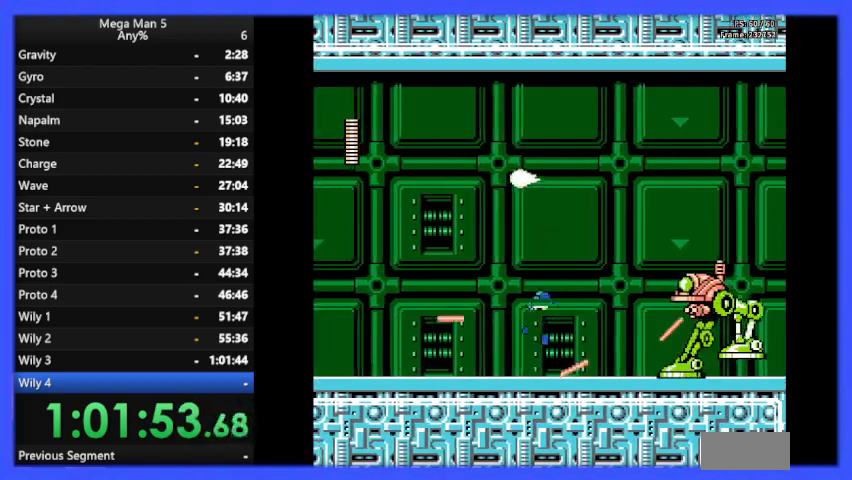
{"buttons": ["DPAD_UP", "DPAD_LEFT"], "events": [[33, "DPAD_UP", "up"], [67, "A", "up"], [67, "DPAD_RIGHT", "down"], [167, "DPAD_RIGHT", "up"], [233, "DPAD_LEFT", "down"], [467, "DPAD_UP", "down"]]}
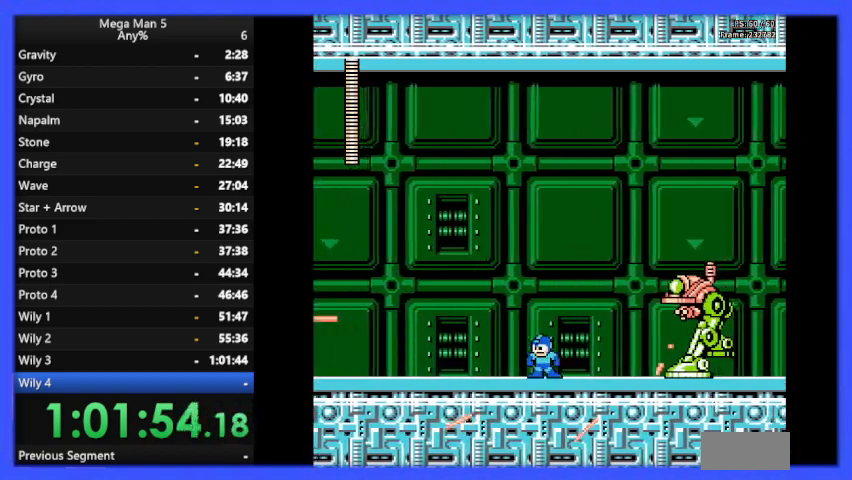
{"buttons": [], "events": [[33, "DPAD_UP", "up"], [133, "DPAD_LEFT", "up"]]}
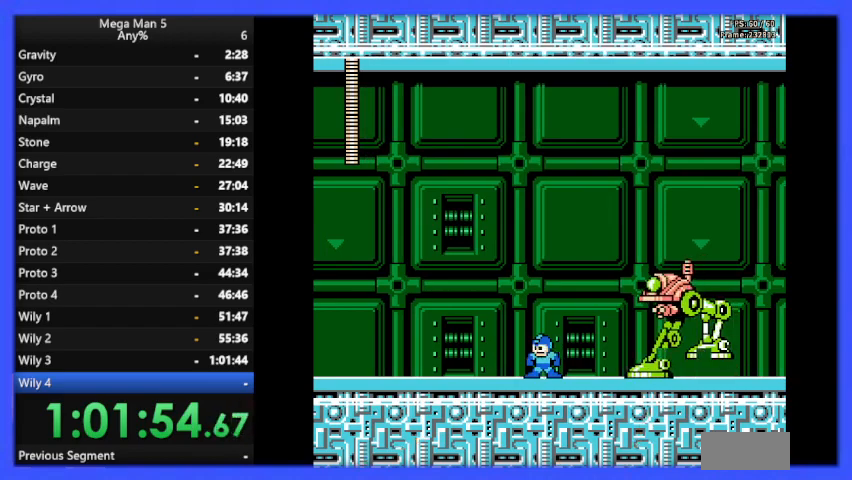
{"buttons": [], "events": []}
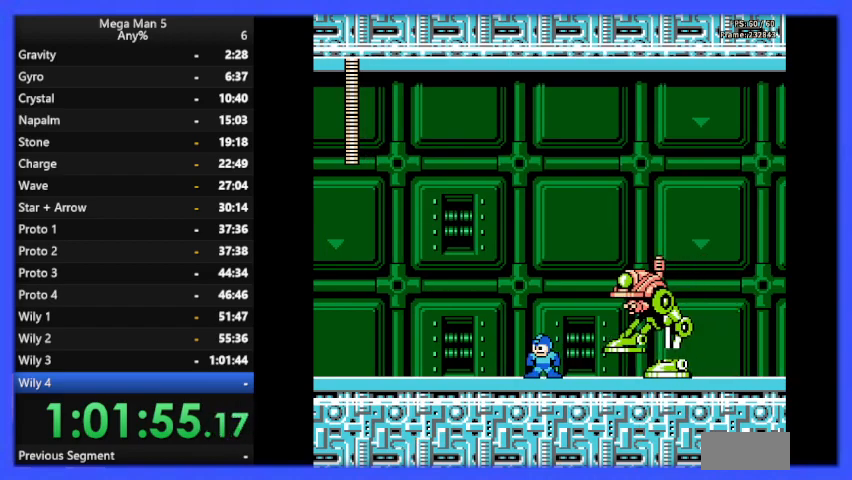
{"buttons": ["A"], "events": [[133, "A", "down"]]}
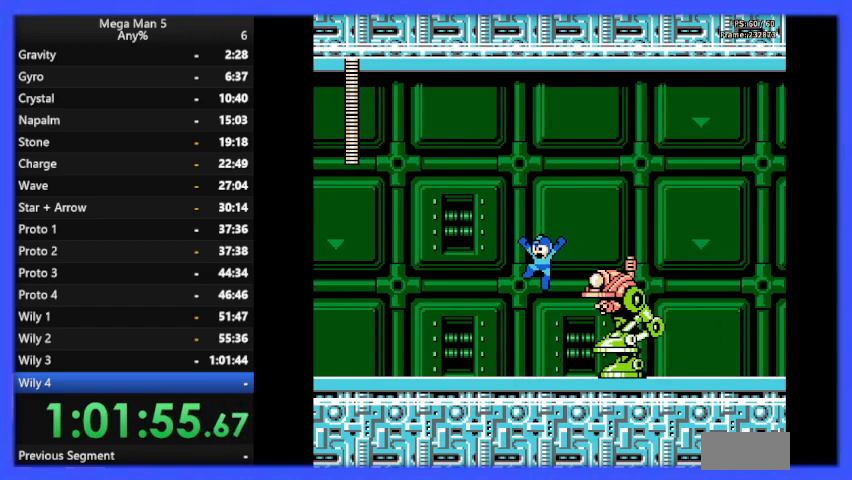
{"buttons": ["A"], "events": [[200, "DPAD_LEFT", "down"], [267, "A", "up"], [400, "A", "down"], [400, "DPAD_LEFT", "up"]]}
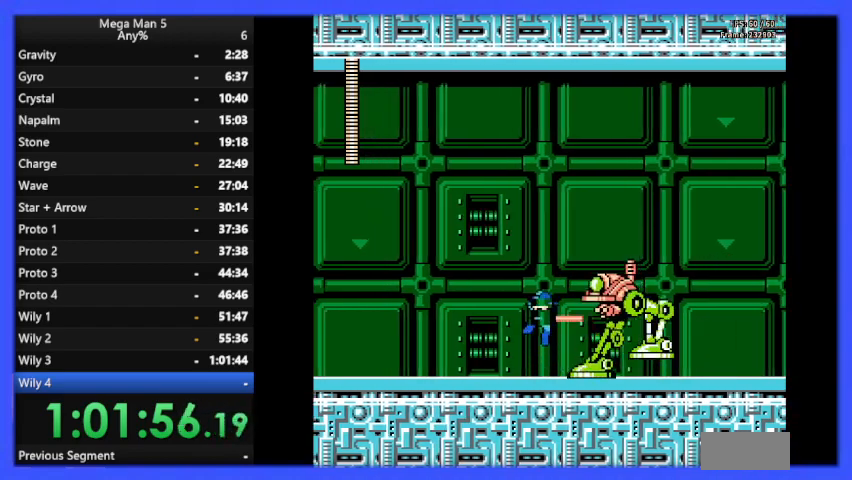
{"buttons": ["DPAD_DOWN", "DPAD_RIGHT"], "events": [[167, "A", "up"], [333, "DPAD_RIGHT", "down"], [500, "DPAD_DOWN", "down"]]}
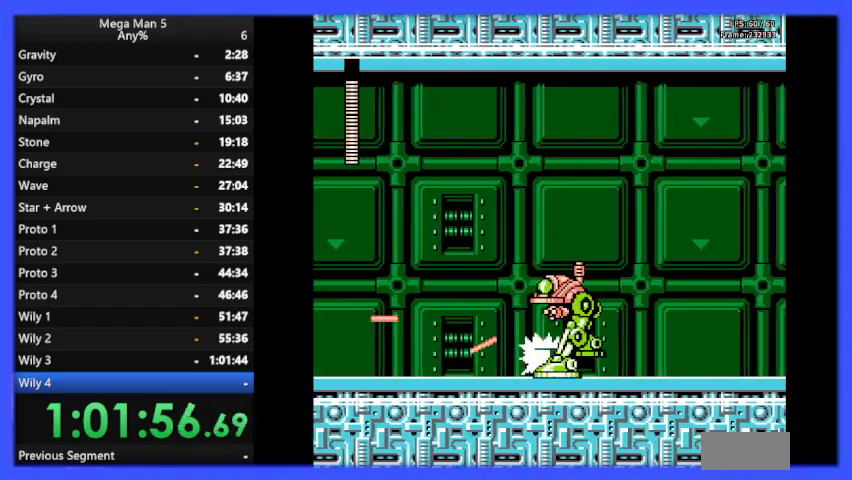
{"buttons": ["DPAD_RIGHT"], "events": [[67, "A", "down"], [200, "A", "up"], [200, "DPAD_DOWN", "up"]]}
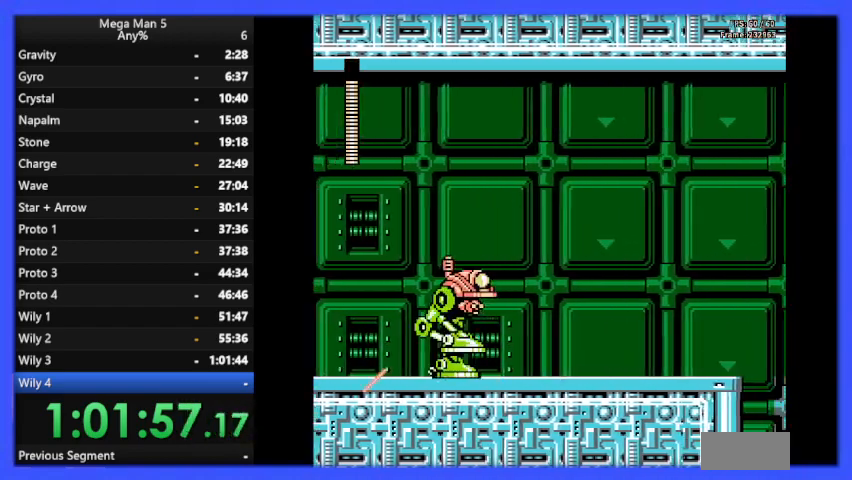
{"buttons": ["DPAD_RIGHT"], "events": [[200, "DPAD_DOWN", "down"], [267, "A", "down"], [333, "DPAD_DOWN", "up"], [367, "A", "up"]]}
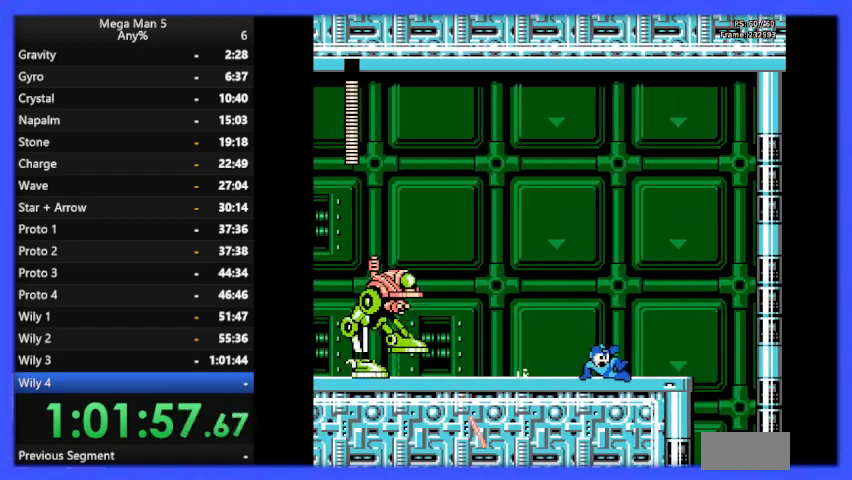
{"buttons": ["DPAD_RIGHT"], "events": [[267, "A", "down"], [300, "DPAD_DOWN", "down"], [333, "A", "up"], [333, "DPAD_DOWN", "up"]]}
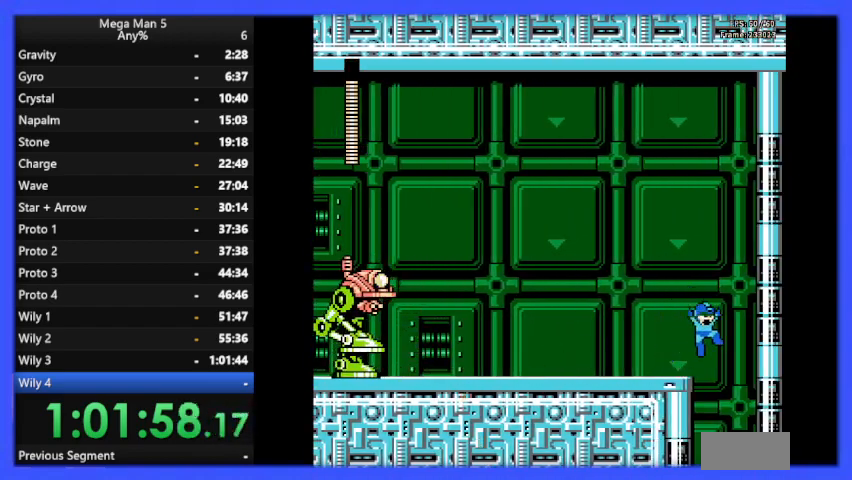
{"buttons": ["B", "DPAD_LEFT"], "events": [[100, "B", "down"], [133, "DPAD_RIGHT", "up"], [267, "DPAD_LEFT", "down"], [367, "DPAD_LEFT", "up"], [500, "DPAD_LEFT", "down"]]}
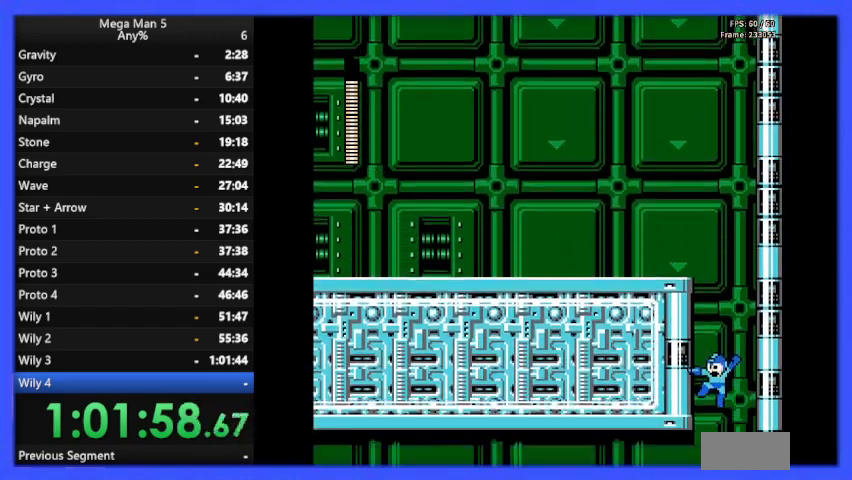
{"buttons": ["DPAD_LEFT"], "events": [[67, "B", "up"]]}
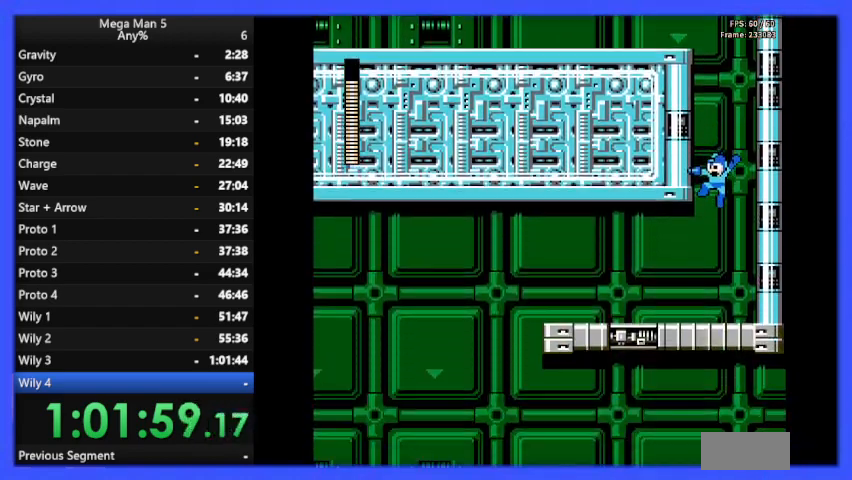
{"buttons": ["DPAD_LEFT"], "events": [[300, "B", "down"], [367, "B", "up"], [433, "B", "down"], [500, "B", "up"]]}
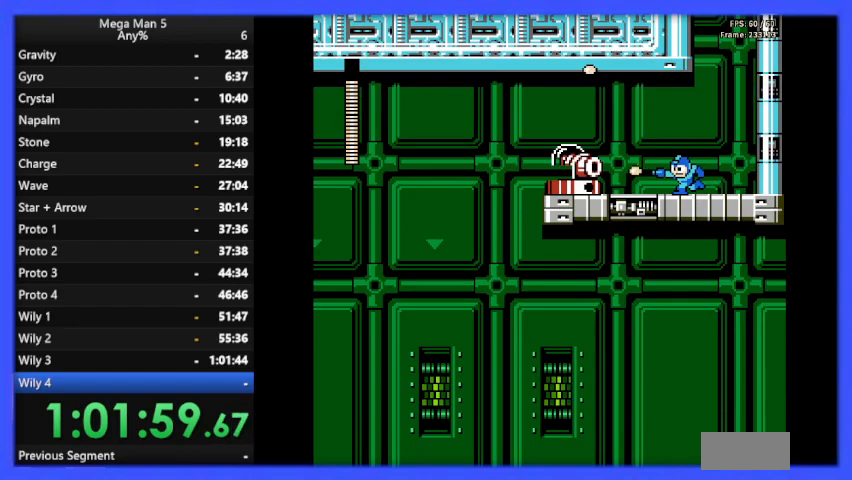
{"buttons": ["B", "DPAD_LEFT"], "events": [[67, "B", "down"], [100, "B", "up"], [133, "DPAD_LEFT", "up"], [167, "B", "down"], [200, "B", "up"], [233, "DPAD_LEFT", "down"], [267, "B", "down"], [333, "B", "up"], [400, "B", "down"], [433, "B", "up"], [500, "B", "down"]]}
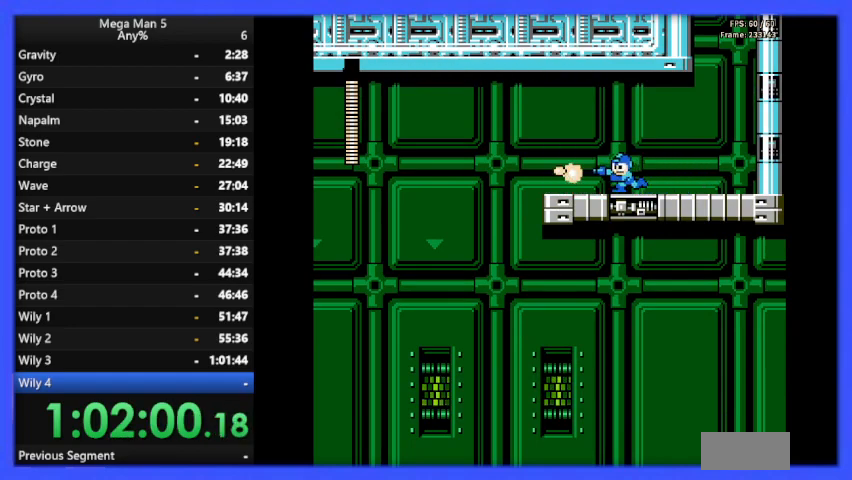
{"buttons": ["DPAD_LEFT"], "events": [[67, "B", "up"], [167, "DPAD_DOWN", "down"], [167, "DPAD_LEFT", "up"], [200, "A", "down"], [267, "DPAD_LEFT", "down"], [300, "A", "up"], [333, "DPAD_DOWN", "up"]]}
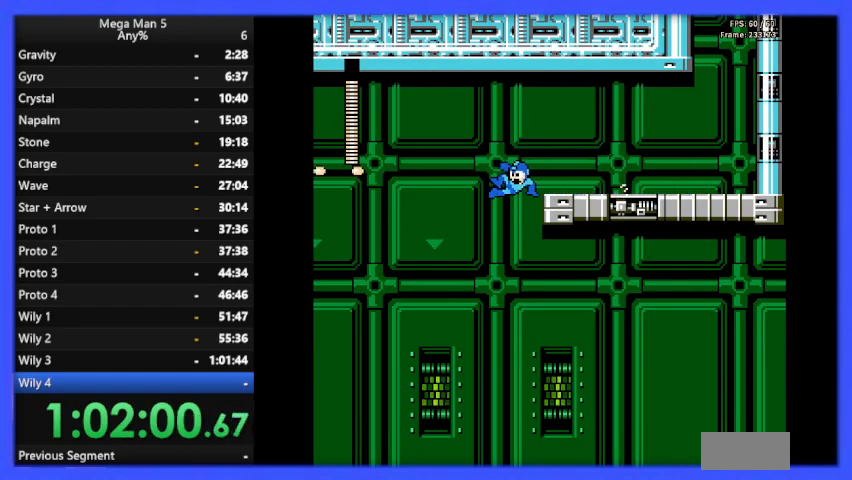
{"buttons": ["DPAD_RIGHT"], "events": [[33, "DPAD_LEFT", "up"], [67, "DPAD_RIGHT", "down"]]}
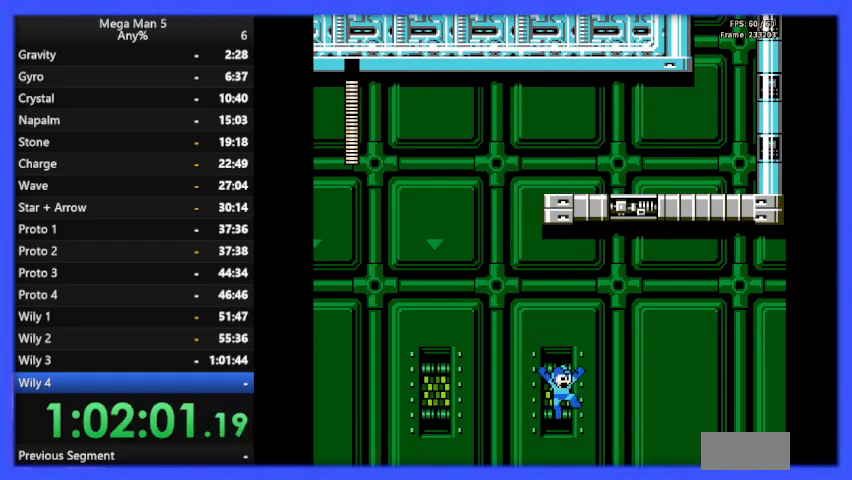
{"buttons": ["DPAD_RIGHT"], "events": []}
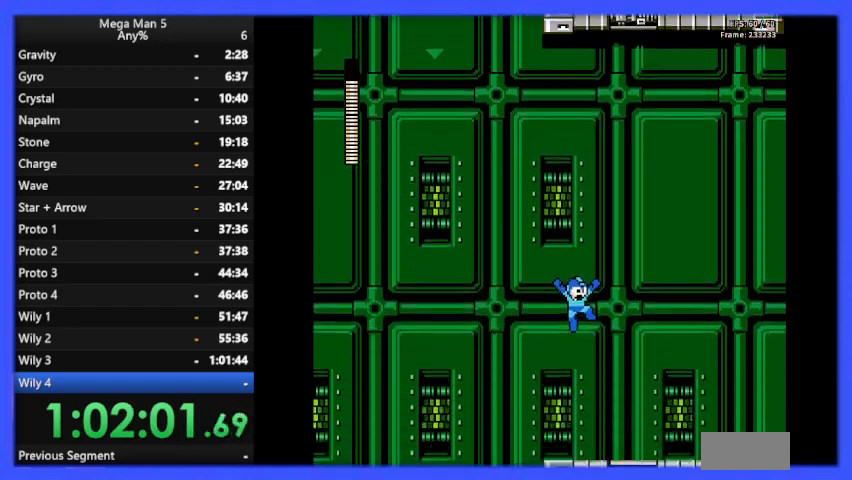
{"buttons": ["DPAD_RIGHT"], "events": []}
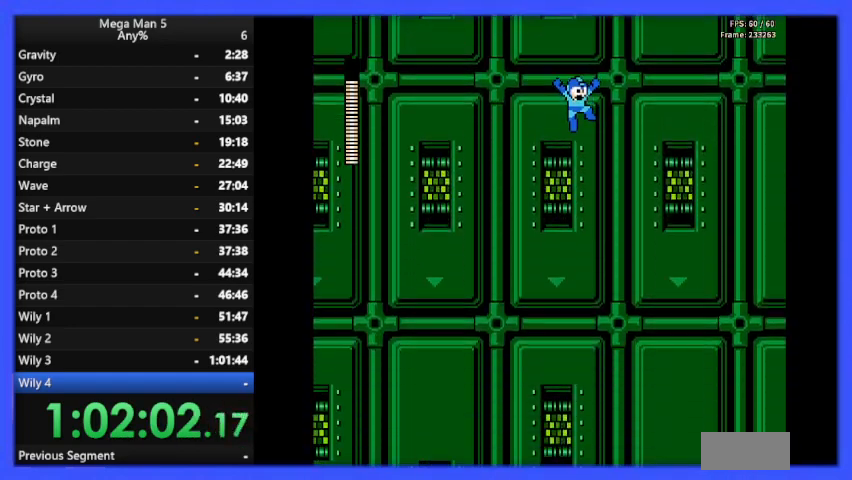
{"buttons": ["DPAD_RIGHT"], "events": []}
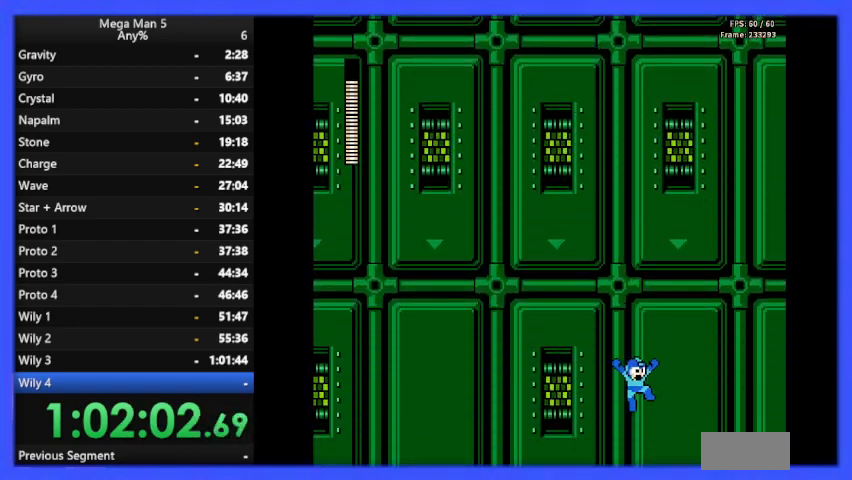
{"buttons": ["DPAD_RIGHT"], "events": []}
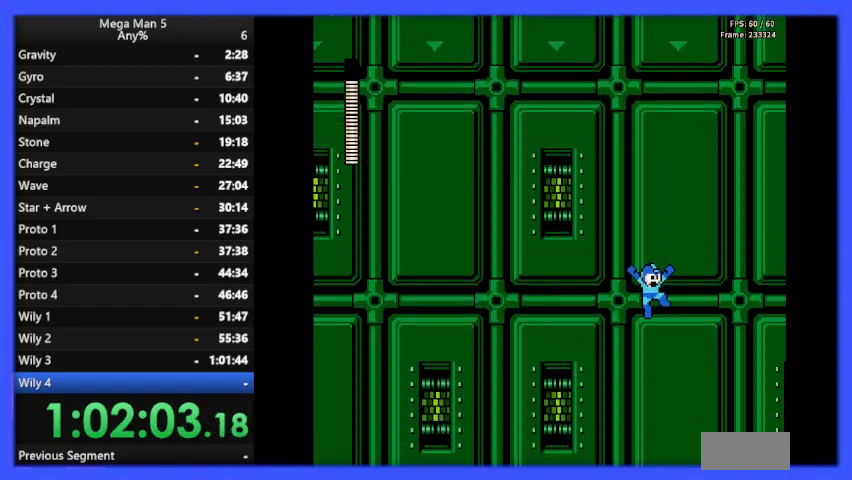
{"buttons": ["DPAD_RIGHT"], "events": []}
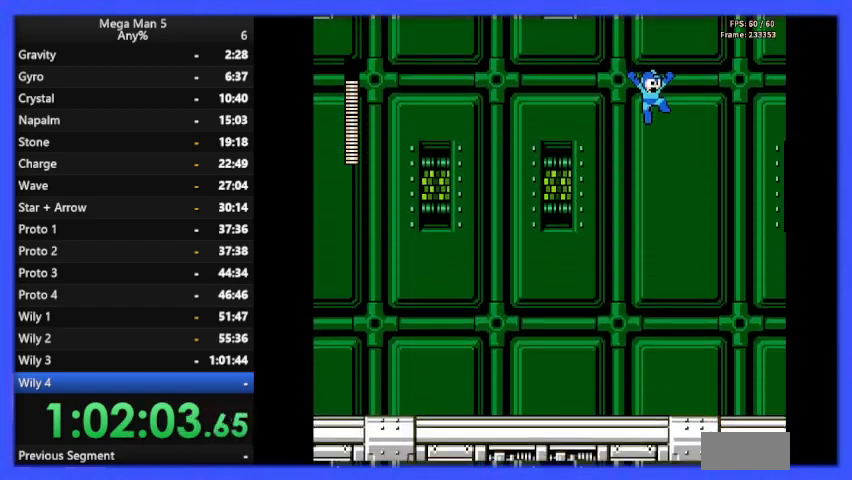
{"buttons": ["DPAD_RIGHT"], "events": []}
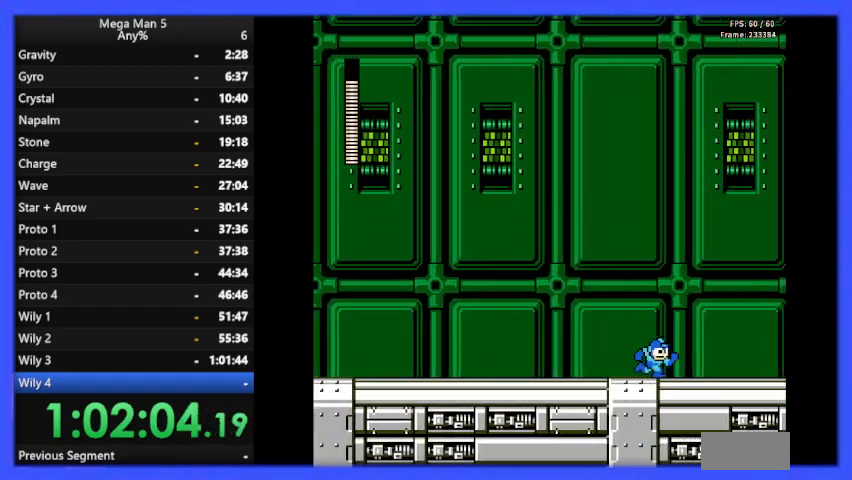
{"buttons": ["DPAD_DOWN", "DPAD_LEFT"], "events": [[100, "DPAD_RIGHT", "up"], [133, "DPAD_LEFT", "down"], [167, "A", "down"], [167, "DPAD_DOWN", "down"], [167, "DPAD_LEFT", "up"], [267, "A", "up"], [267, "DPAD_LEFT", "down"], [433, "DPAD_LEFT", "up"], [467, "DPAD_LEFT", "down"]]}
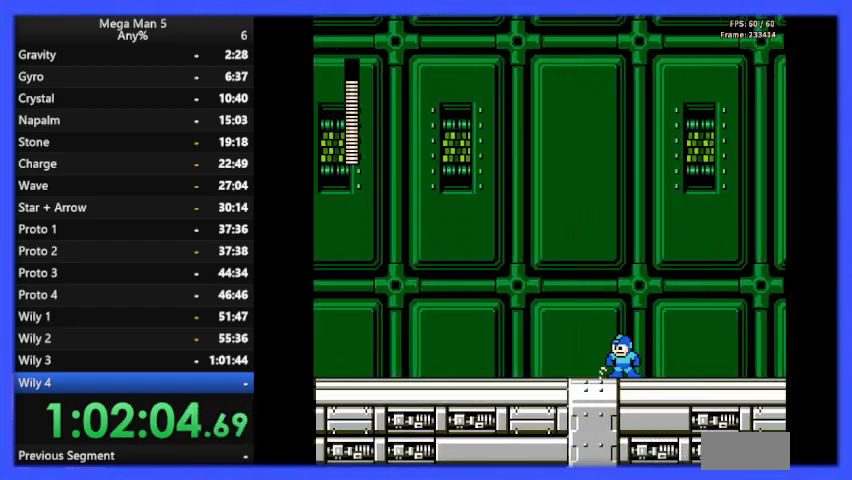
{"buttons": ["A", "DPAD_DOWN", "DPAD_RIGHT"], "events": [[133, "A", "down"], [133, "DPAD_LEFT", "up"], [200, "A", "up"], [333, "DPAD_RIGHT", "down"], [433, "A", "down"]]}